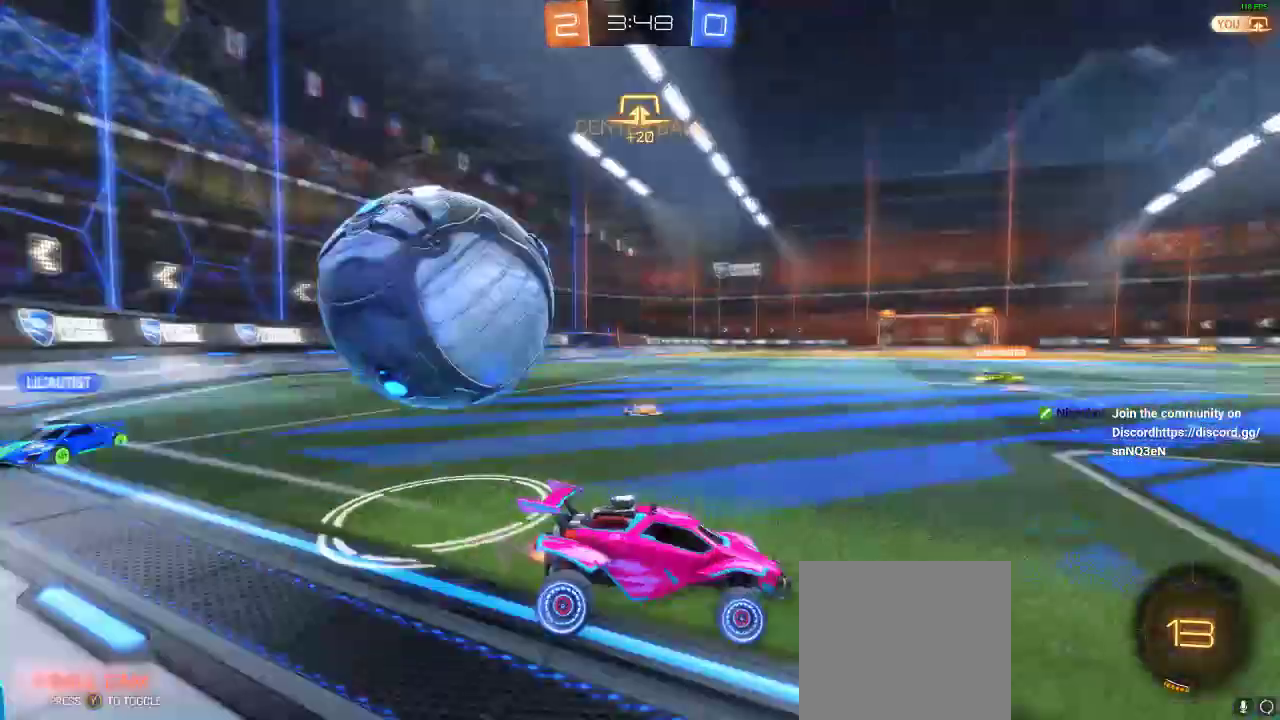
Gameplay with a controller (Xbox layout); each line is a JSON object with the inputs held at the frame after it. "events" lists button and stick changes between this image and that frame as [ms after this image, input, new state], when the widget could be followed in between. Not read: R3.
{"buttons": ["R2"], "left_stick": "center", "right_stick": "center", "events": [[17, "left_stick", "center"], [200, "left_stick", "right"], [433, "left_stick", "center"]]}
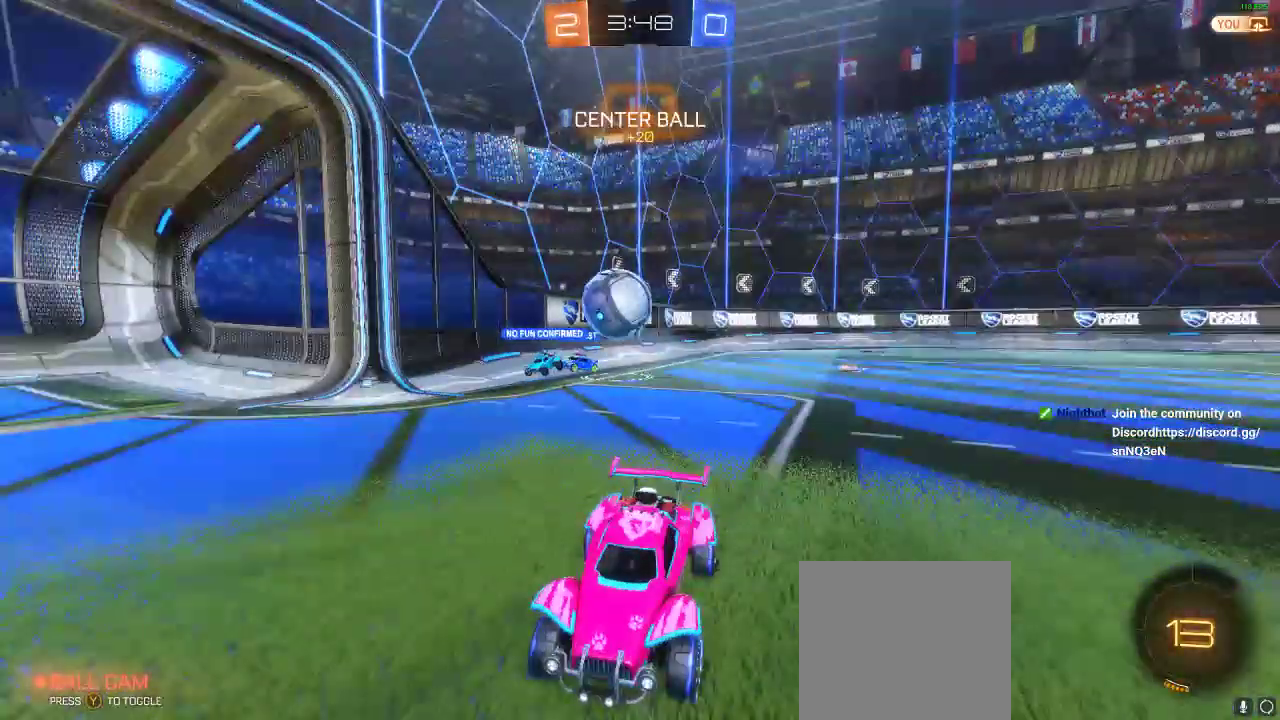
{"buttons": ["R2"], "left_stick": "center", "right_stick": "center", "events": [[167, "A", "down"], [167, "L1", "down"], [167, "left_stick", "left"], [283, "A", "up"], [333, "A", "down"], [383, "L1", "up"], [383, "left_stick", "up"], [450, "A", "up"], [450, "left_stick", "center"]]}
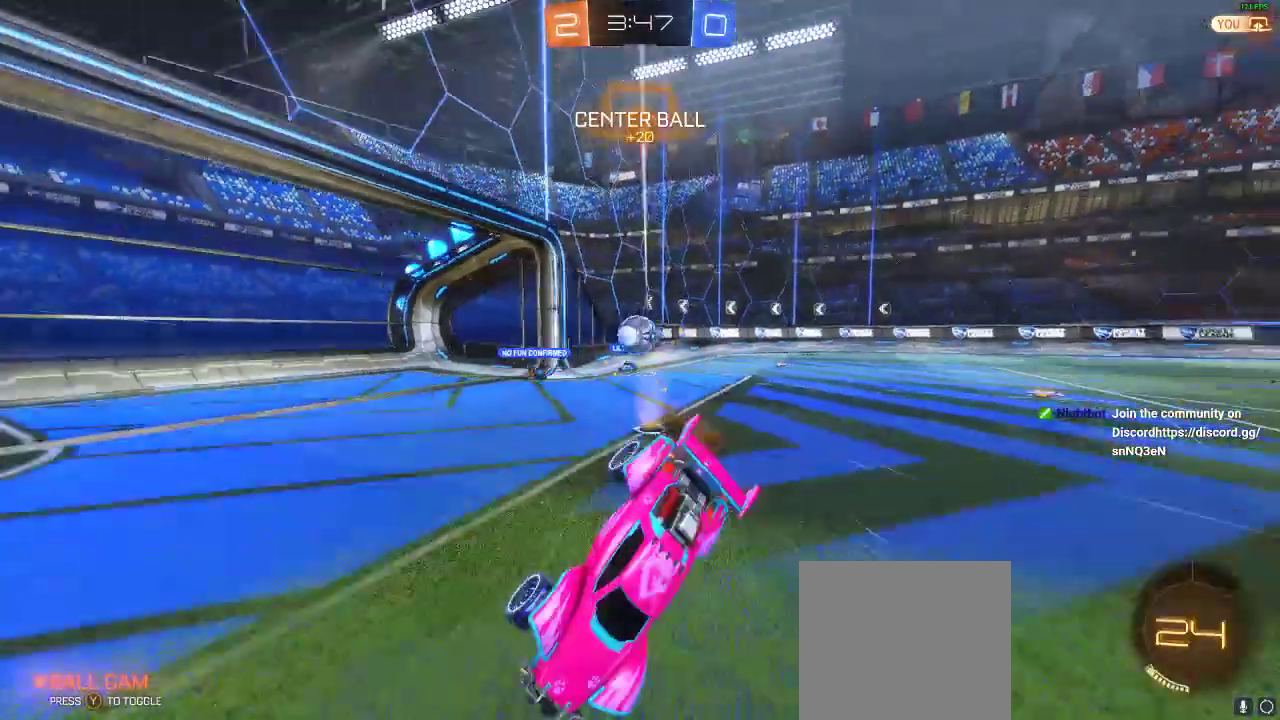
{"buttons": [], "left_stick": "center", "right_stick": "center", "events": [[50, "Y", "down"], [83, "Y", "up"], [167, "R2", "up"]]}
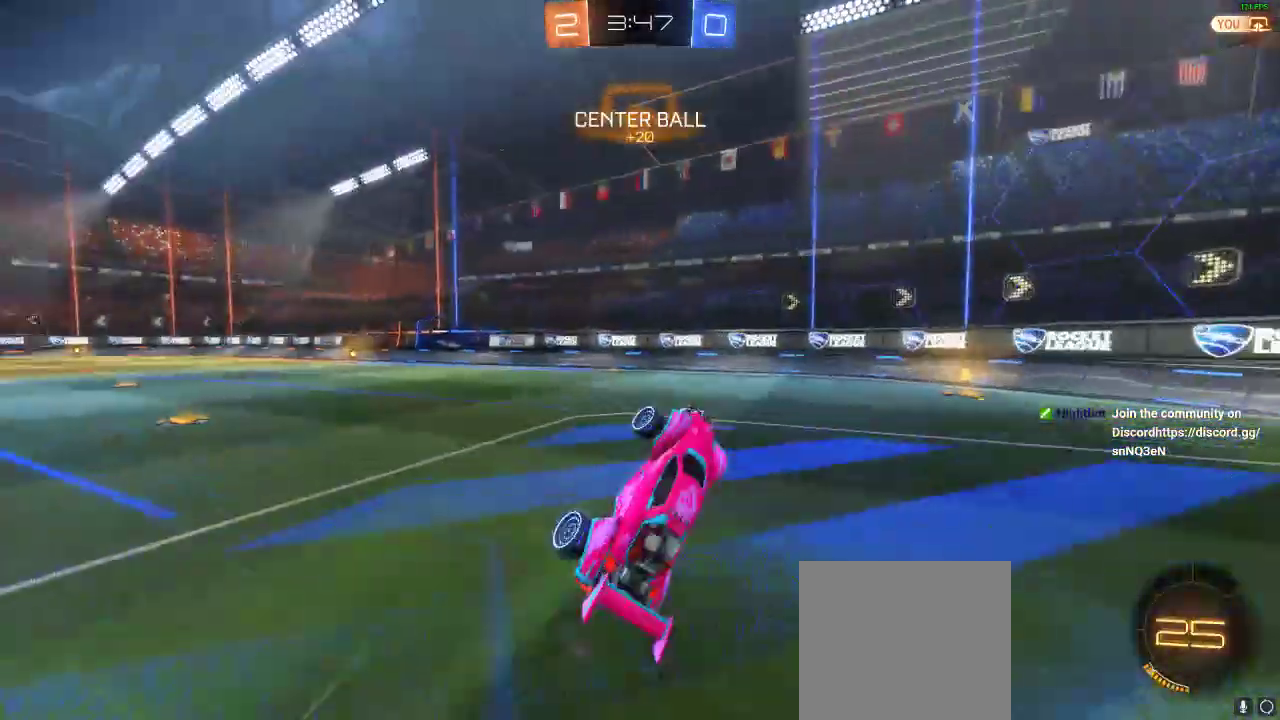
{"buttons": ["R2"], "left_stick": "left", "right_stick": "center", "events": [[67, "R2", "down"], [150, "left_stick", "left"]]}
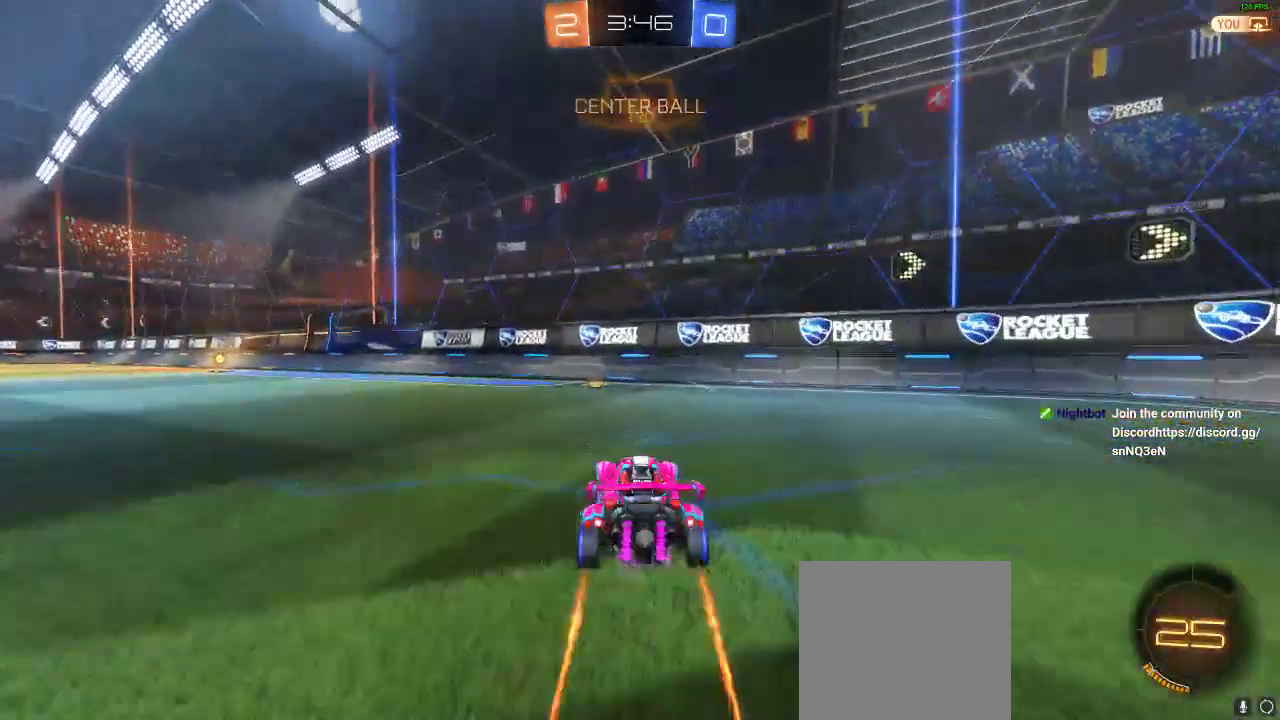
{"buttons": ["R2"], "left_stick": "center", "right_stick": "center", "events": [[50, "R1", "down"], [183, "left_stick", "center"], [367, "left_stick", "left"], [467, "R1", "up"], [467, "left_stick", "center"]]}
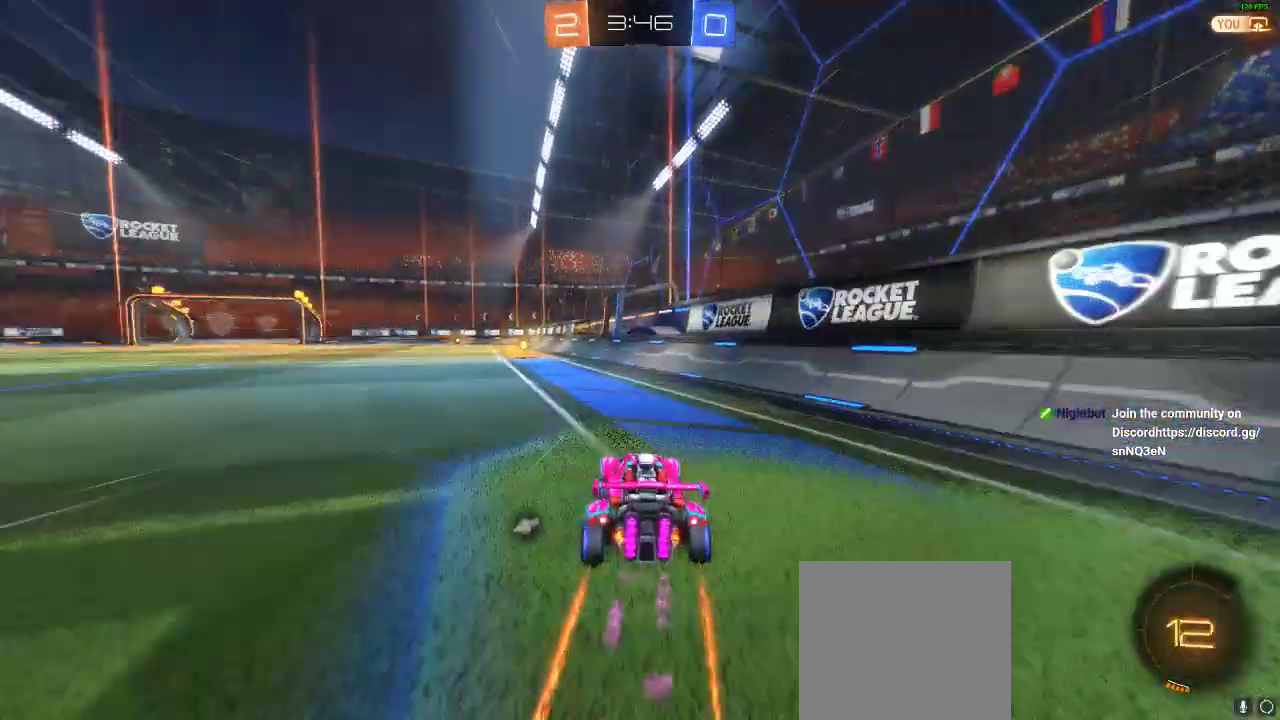
{"buttons": ["Y", "R2"], "left_stick": "center", "right_stick": "center", "events": [[150, "left_stick", "left"], [233, "left_stick", "center"], [400, "Y", "down"]]}
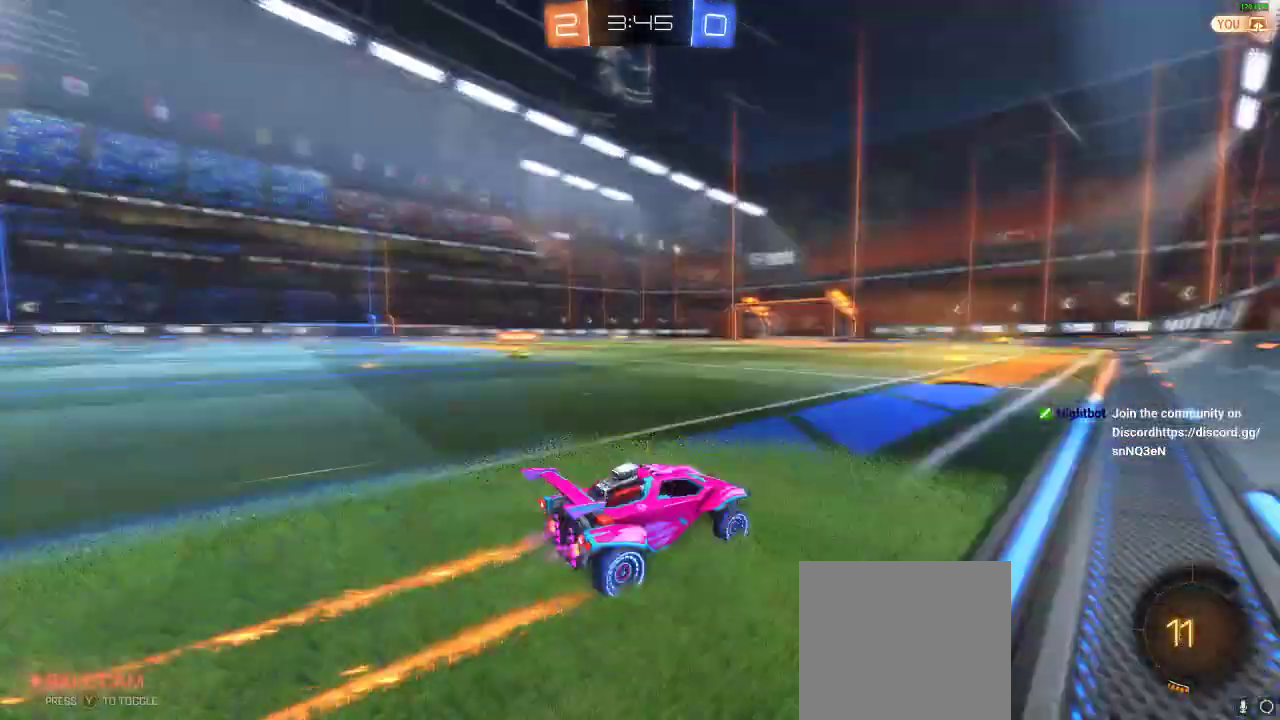
{"buttons": [], "left_stick": "left", "right_stick": "center", "events": [[50, "Y", "up"], [50, "left_stick", "left"], [167, "left_stick", "center"], [333, "left_stick", "left"], [433, "R2", "up"], [433, "X", "down"], [483, "X", "up"]]}
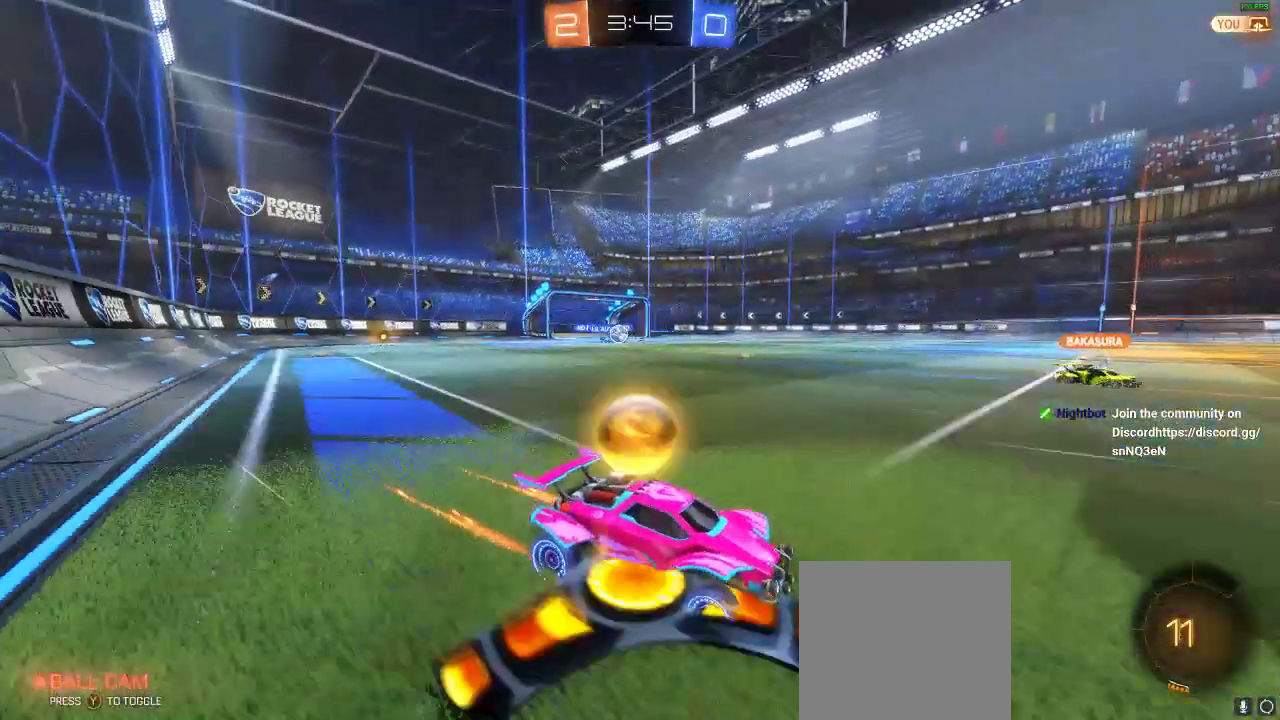
{"buttons": ["L2"], "left_stick": "left", "right_stick": "center", "events": [[83, "R2", "down"], [283, "R2", "up"], [383, "L2", "down"]]}
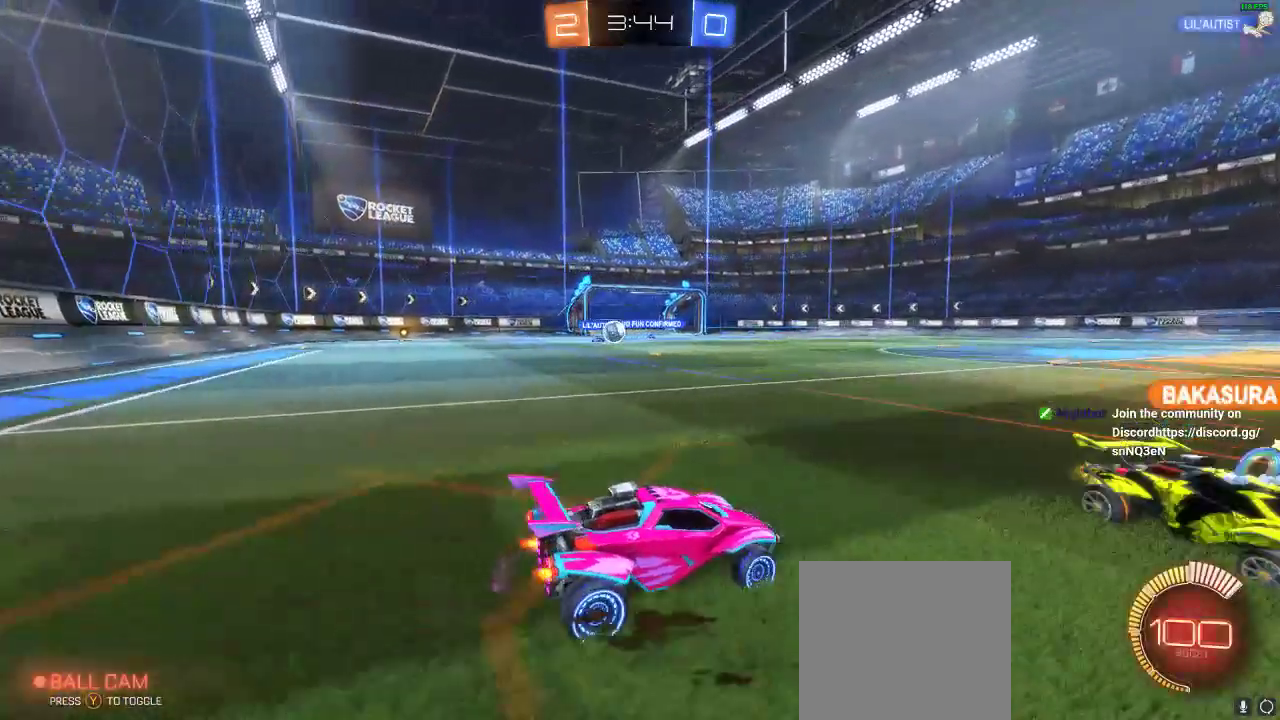
{"buttons": ["R2"], "left_stick": "center", "right_stick": "center", "events": [[33, "R2", "down"], [83, "L2", "up"], [183, "left_stick", "center"], [350, "left_stick", "left"], [467, "left_stick", "center"]]}
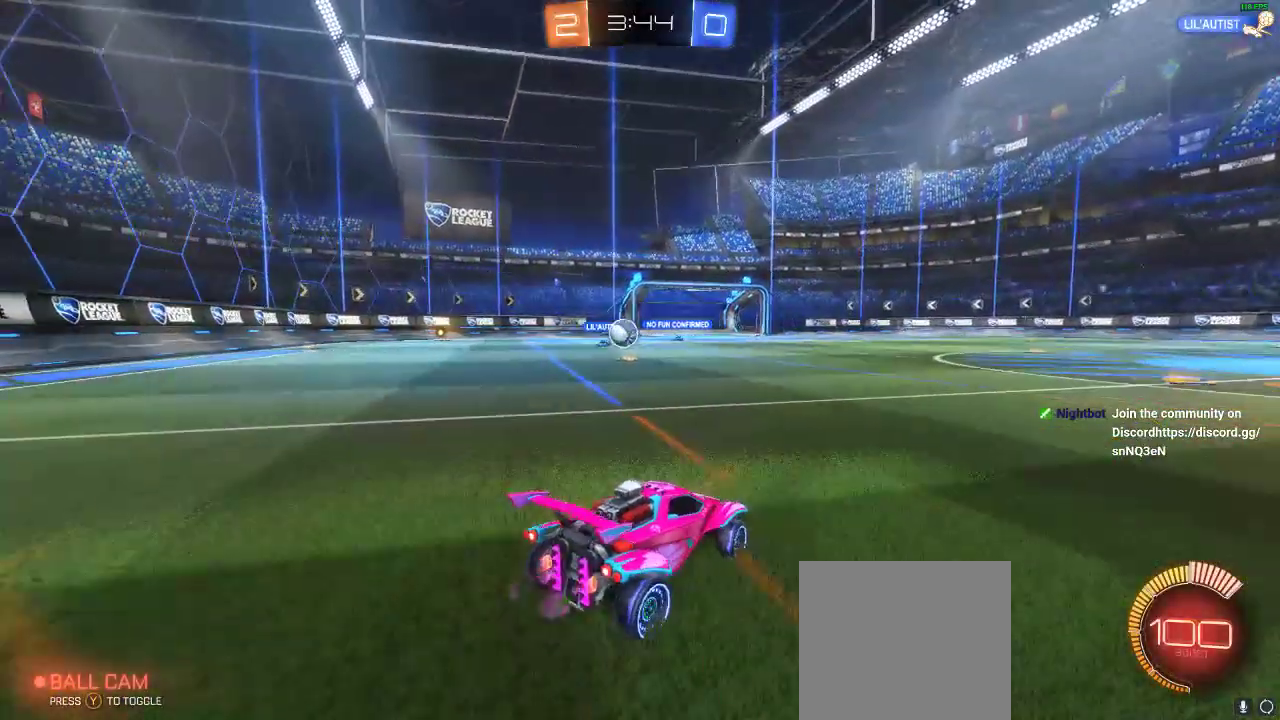
{"buttons": ["R1", "R2"], "left_stick": "right", "right_stick": "center", "events": [[100, "left_stick", "left"], [200, "left_stick", "center"], [233, "R2", "up"], [433, "R2", "down"], [433, "left_stick", "right"], [483, "R1", "down"]]}
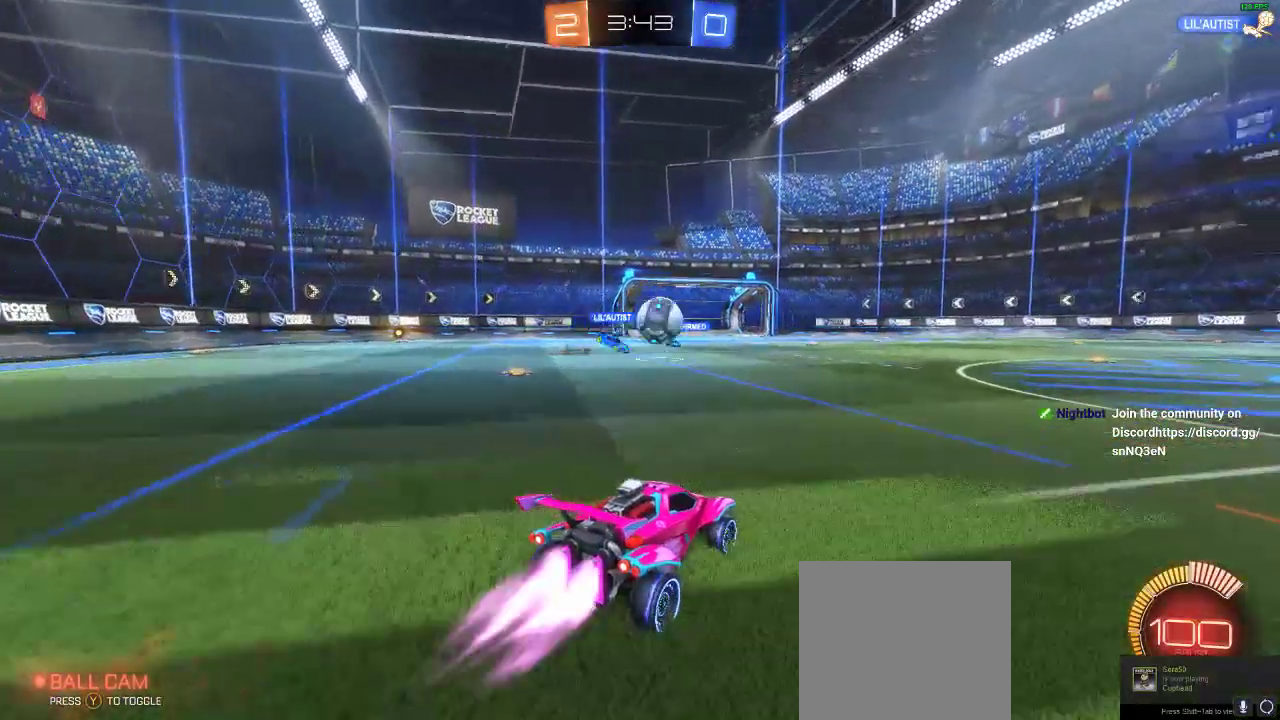
{"buttons": ["R1", "R2"], "left_stick": "center", "right_stick": "center", "events": [[367, "left_stick", "center"]]}
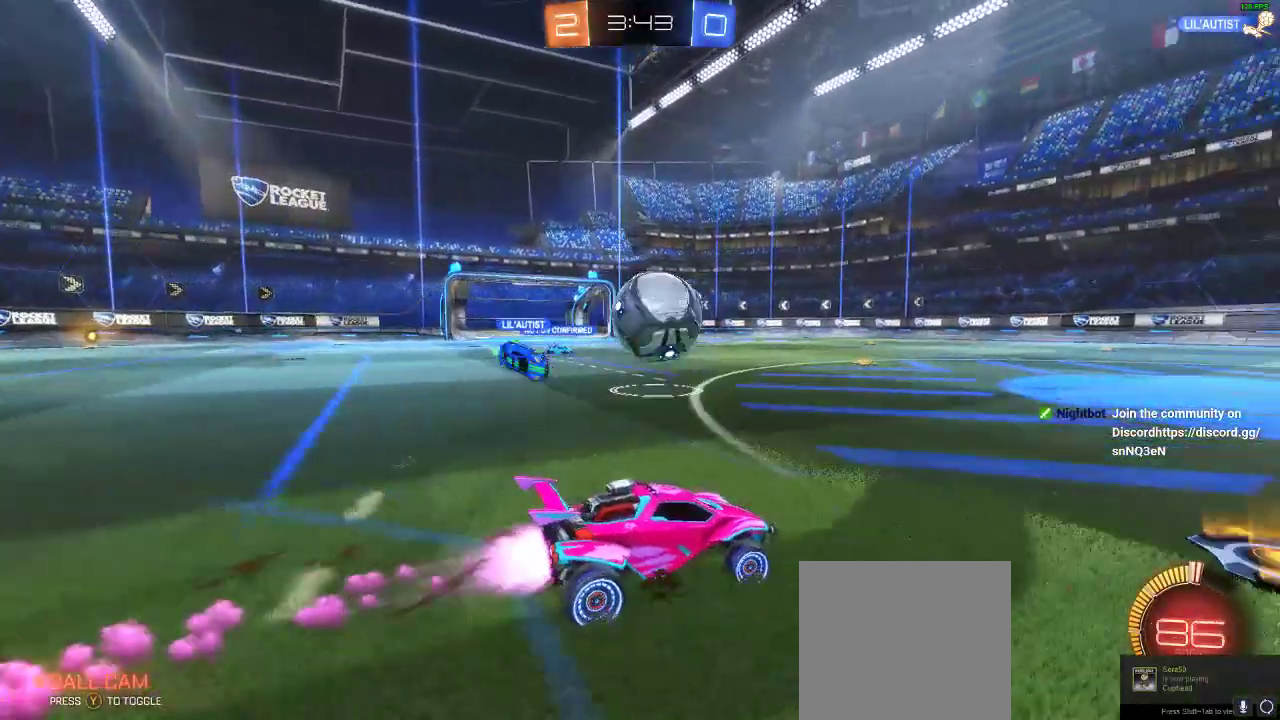
{"buttons": ["R2"], "left_stick": "center", "right_stick": "center", "events": [[17, "R1", "up"], [17, "left_stick", "left"], [183, "A", "down"], [183, "L1", "down"], [250, "A", "up"], [250, "L2", "down"], [383, "L2", "up"], [450, "L1", "up"], [450, "left_stick", "center"]]}
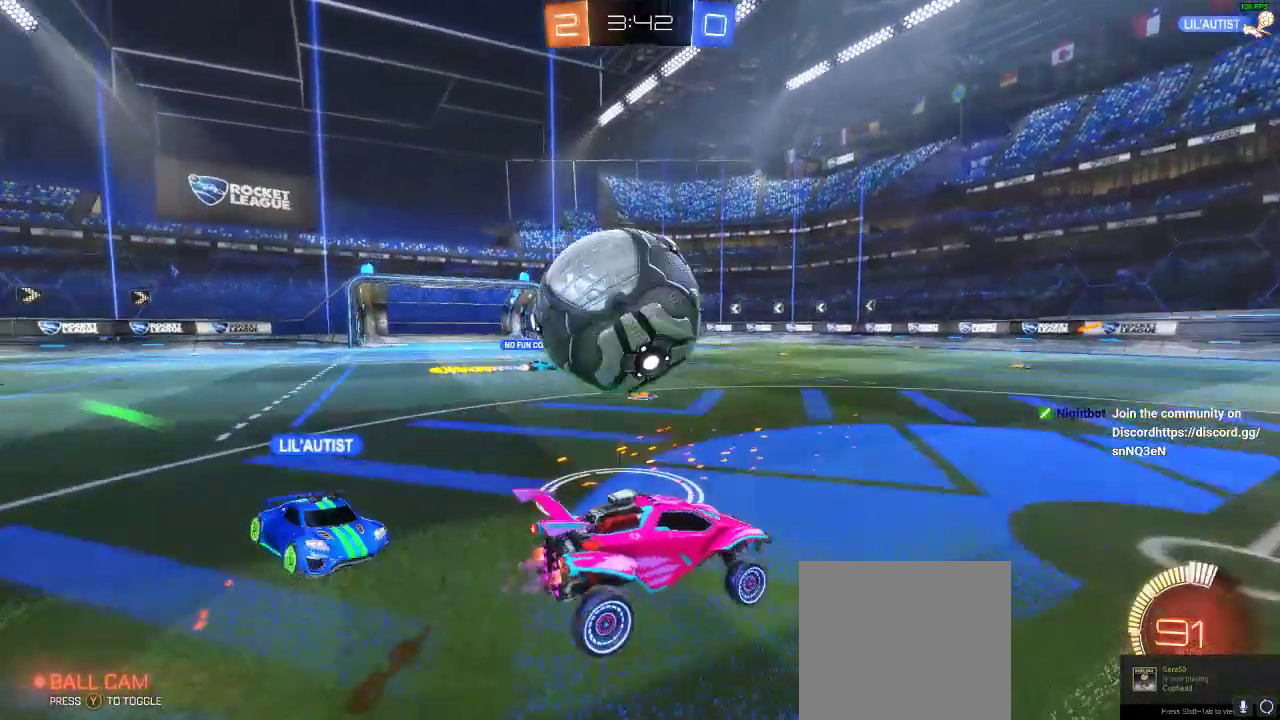
{"buttons": ["R1", "R2"], "left_stick": "up-left", "right_stick": "center", "events": [[83, "left_stick", "down"], [217, "left_stick", "left"], [350, "left_stick", "center"], [400, "R1", "down"], [483, "left_stick", "up-left"]]}
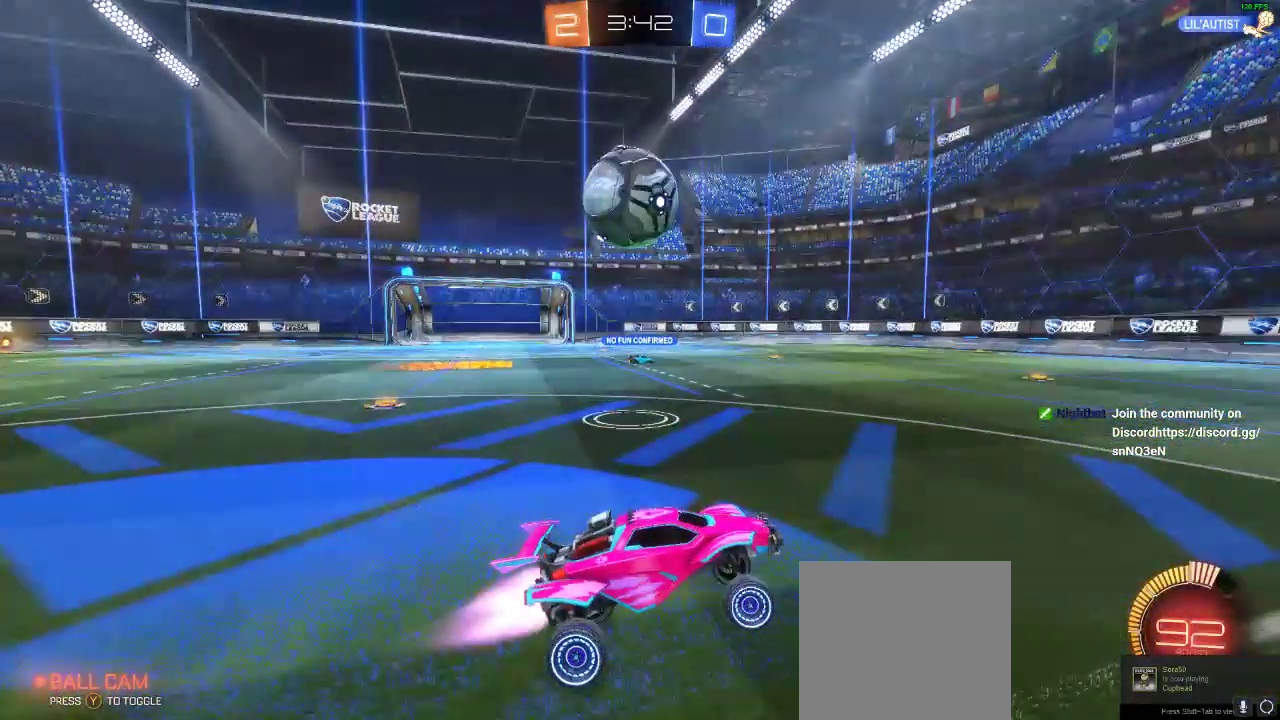
{"buttons": ["R1", "R2"], "left_stick": "up-left", "right_stick": "center", "events": []}
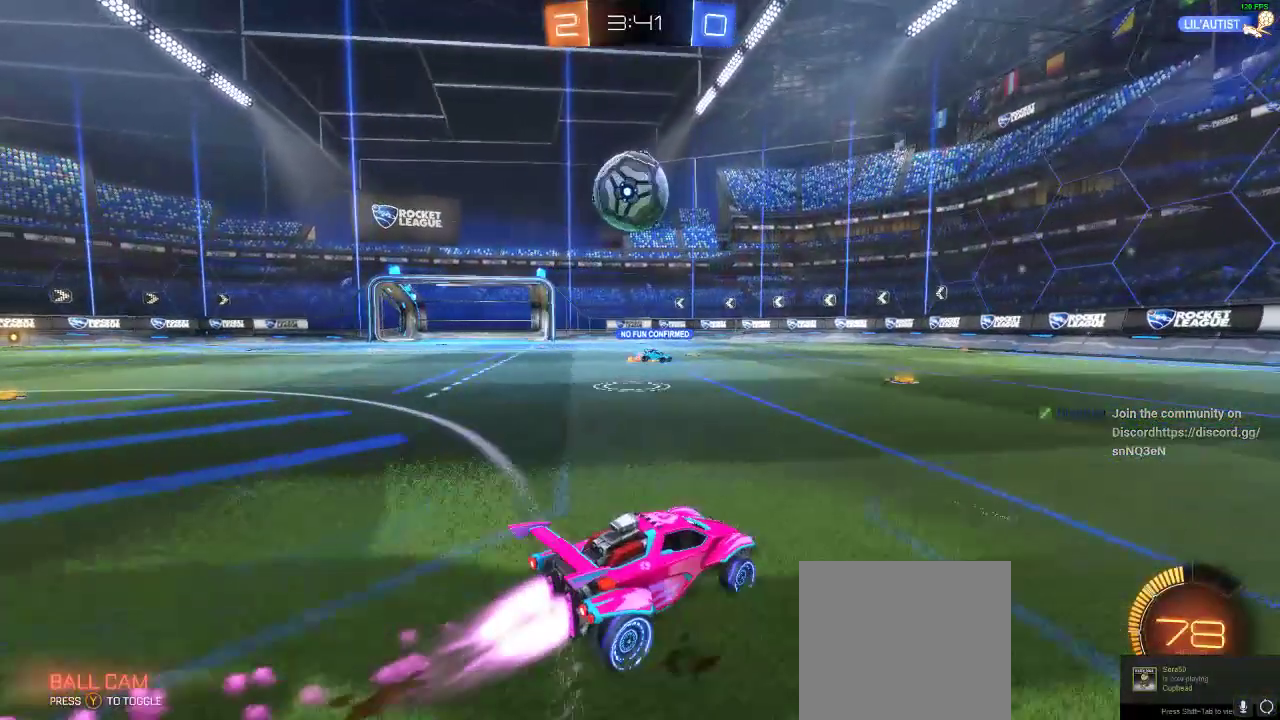
{"buttons": ["R2"], "left_stick": "center", "right_stick": "center", "events": [[250, "A", "down"], [300, "R1", "up"], [300, "left_stick", "center"], [350, "A", "up"]]}
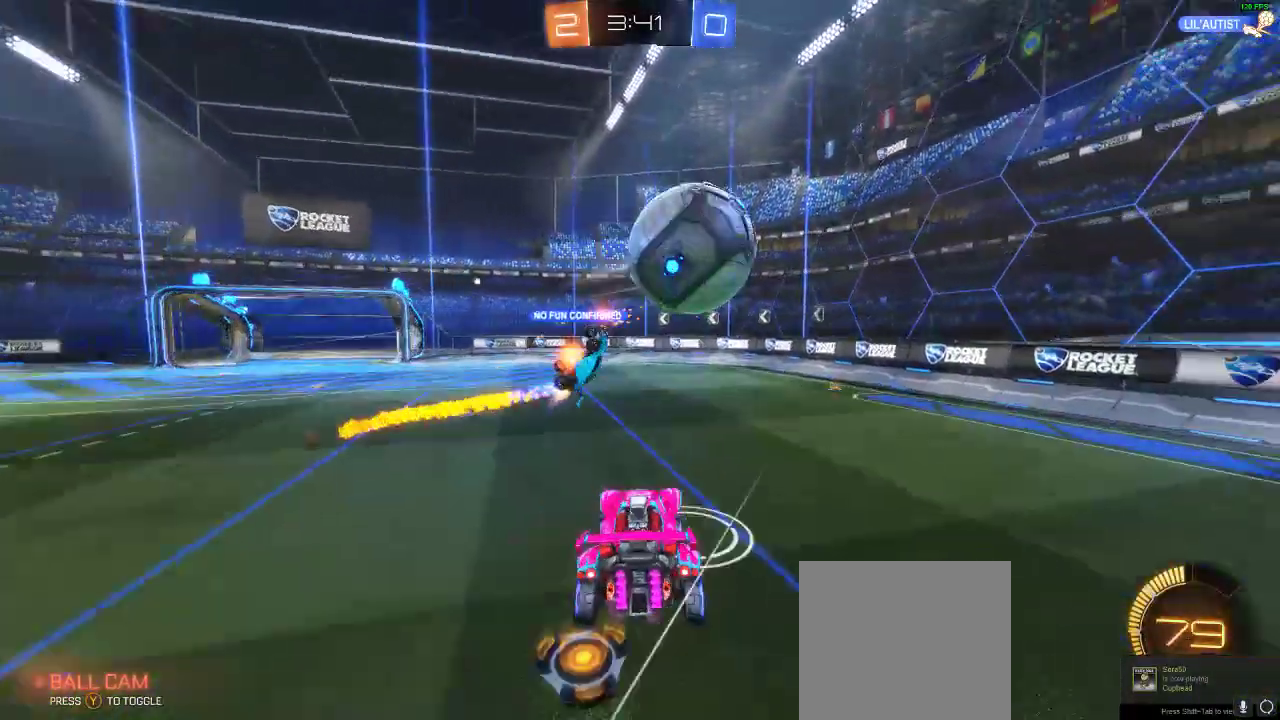
{"buttons": ["R2"], "left_stick": "center", "right_stick": "center", "events": [[167, "L1", "down"], [167, "left_stick", "up-left"], [333, "L1", "up"], [333, "left_stick", "center"]]}
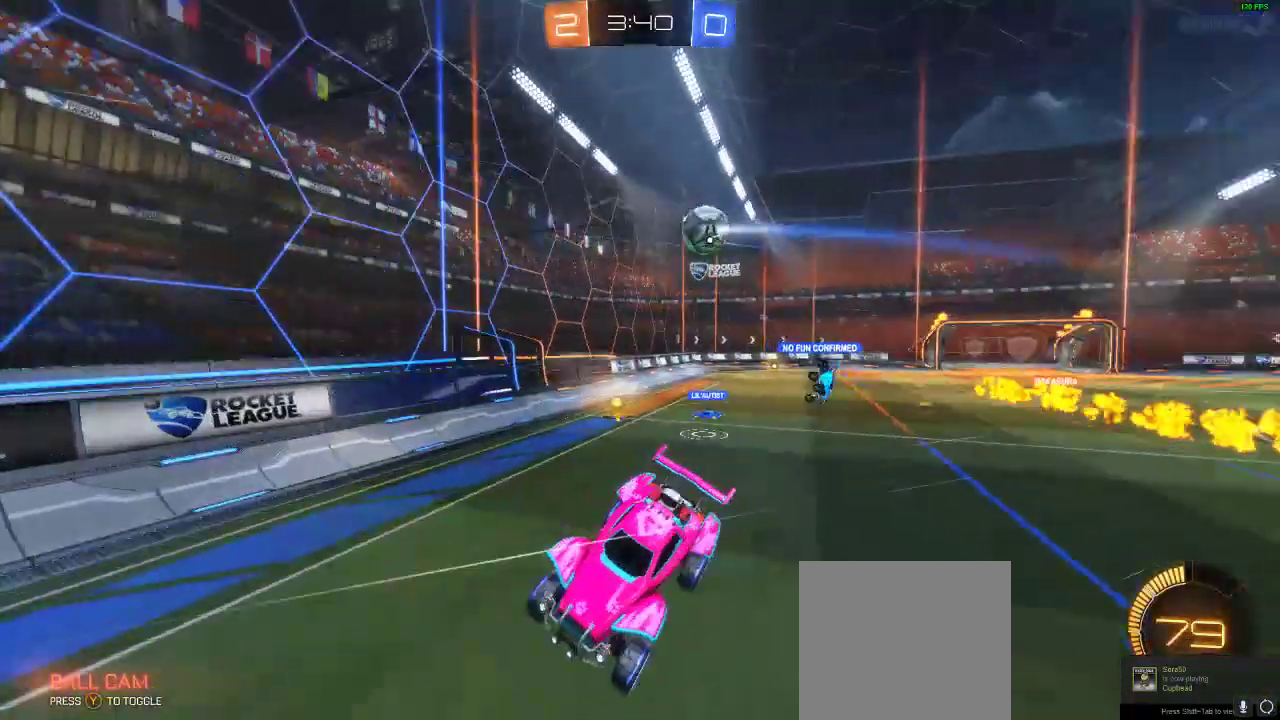
{"buttons": ["R2"], "left_stick": "center", "right_stick": "center", "events": []}
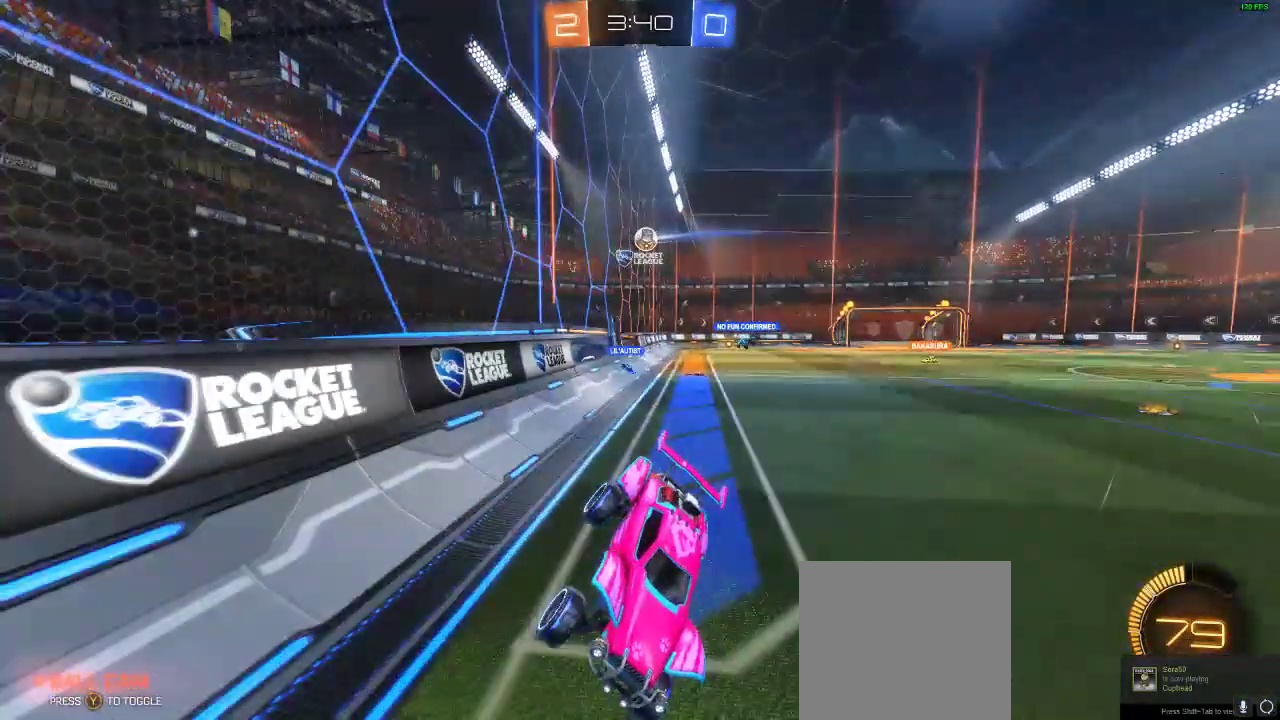
{"buttons": ["R2"], "left_stick": "left", "right_stick": "center", "events": [[17, "L2", "down"], [17, "left_stick", "down"], [267, "left_stick", "left"], [350, "L2", "up"]]}
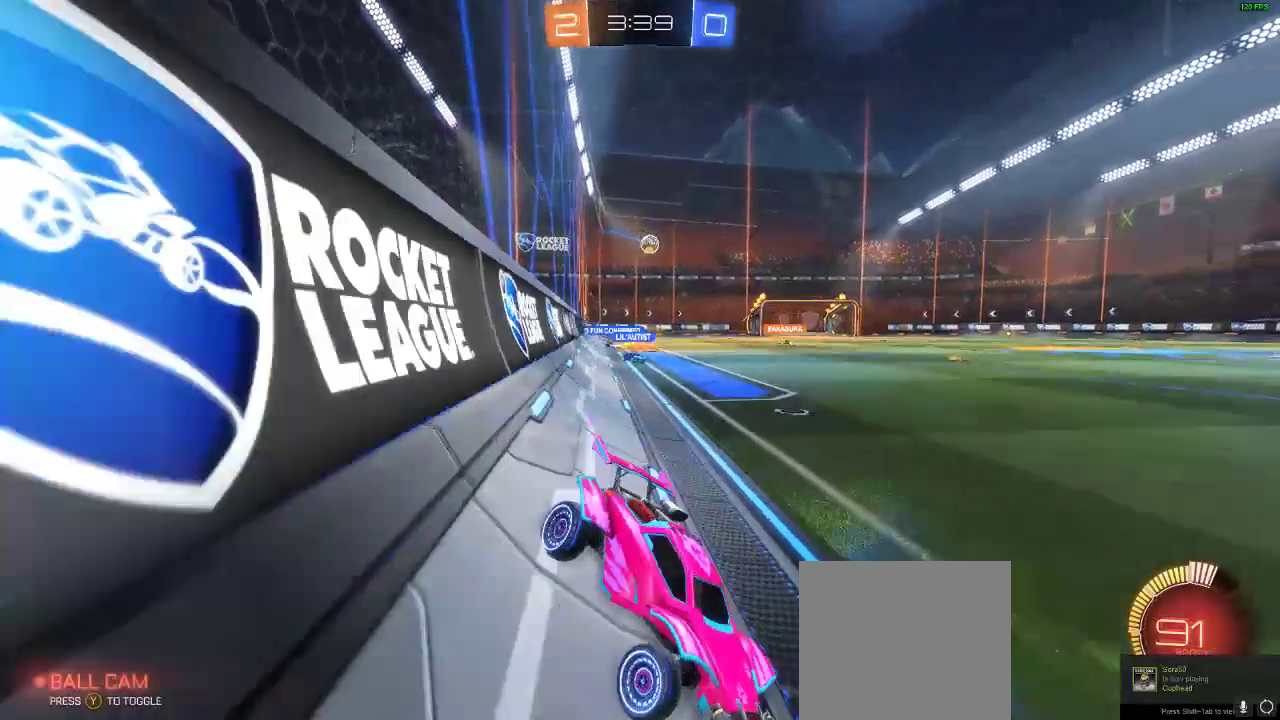
{"buttons": ["R2"], "left_stick": "left", "right_stick": "center", "events": [[33, "X", "down"], [100, "X", "up"], [100, "left_stick", "center"], [250, "left_stick", "left"]]}
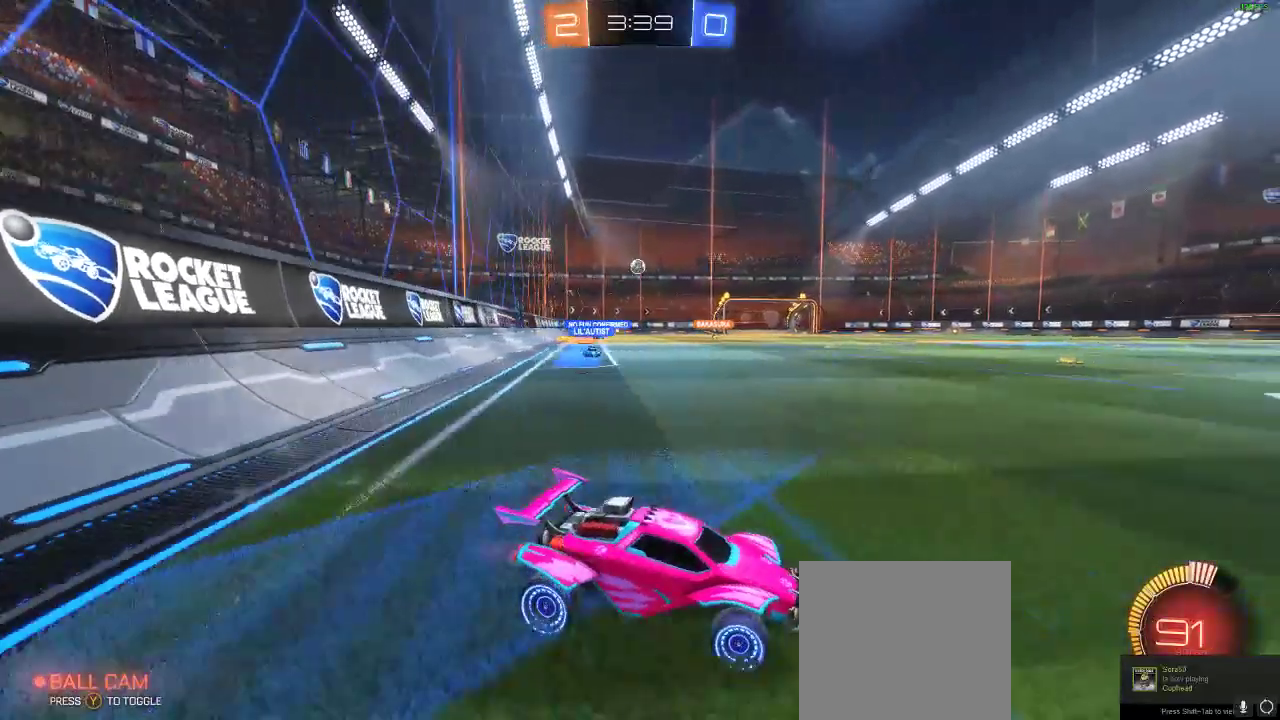
{"buttons": ["R1", "R2"], "left_stick": "center", "right_stick": "center", "events": [[117, "R1", "down"], [500, "left_stick", "center"]]}
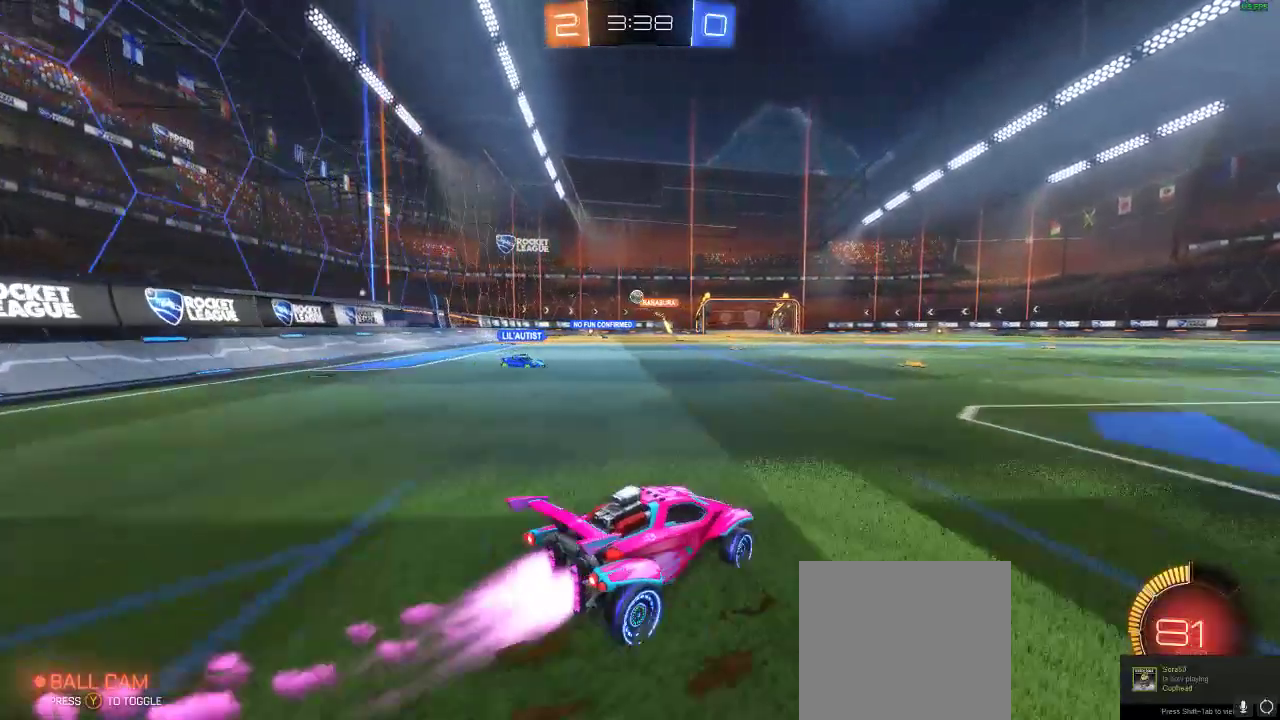
{"buttons": ["R2"], "left_stick": "center", "right_stick": "center", "events": [[100, "A", "down"], [100, "R1", "up"], [183, "A", "up"], [183, "L1", "down"], [183, "left_stick", "up"], [283, "A", "down"], [333, "L1", "up"], [400, "A", "up"], [400, "left_stick", "center"]]}
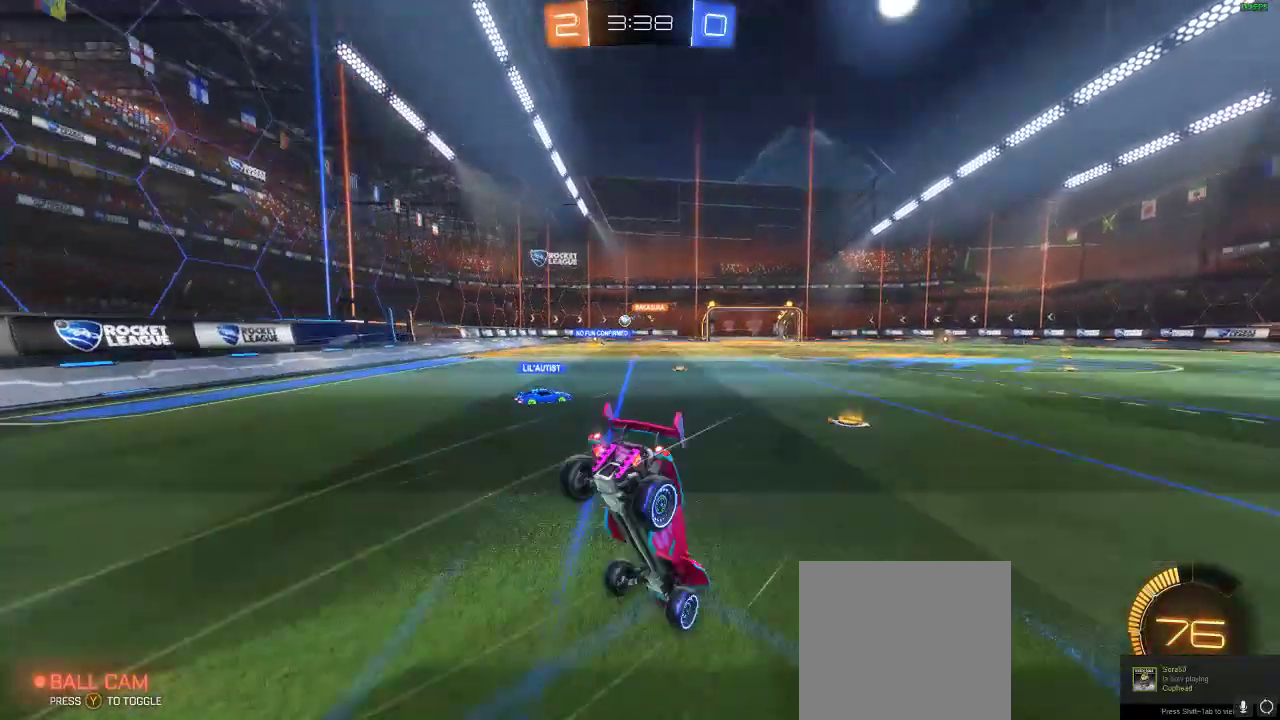
{"buttons": [], "left_stick": "center", "right_stick": "center", "events": [[33, "R2", "up"]]}
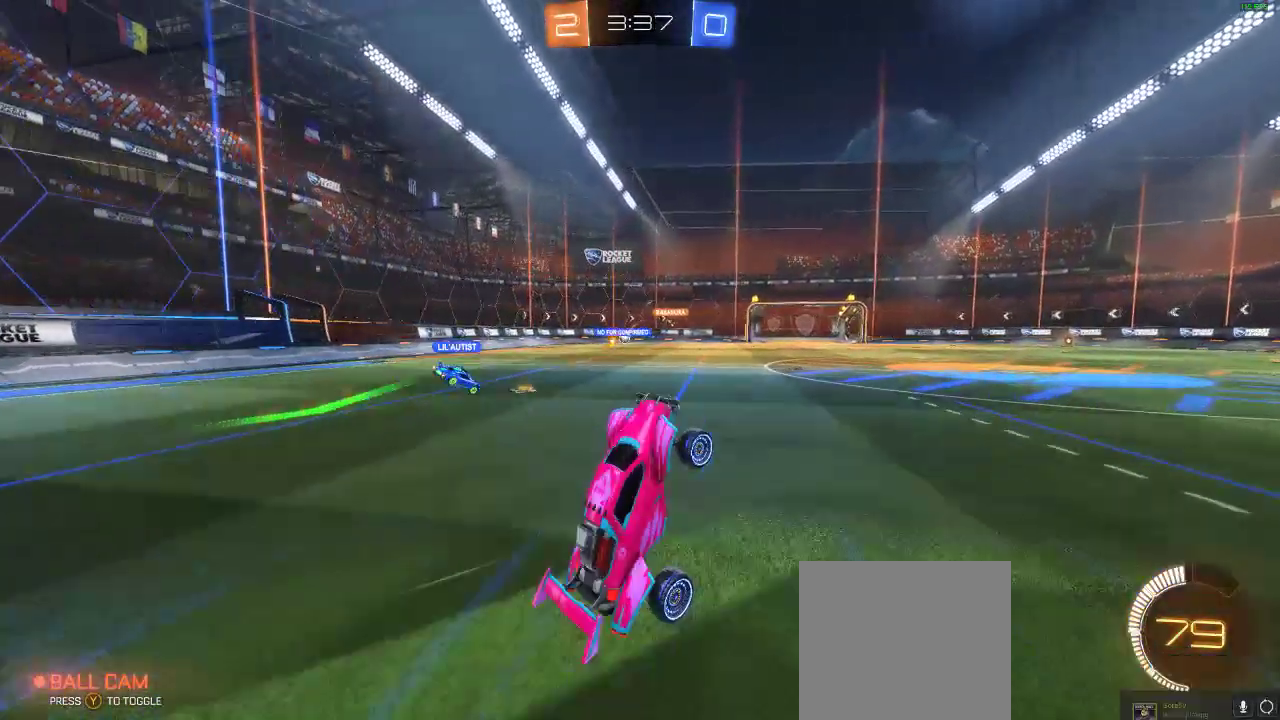
{"buttons": ["R2"], "left_stick": "left", "right_stick": "center", "events": [[117, "R2", "down"], [400, "left_stick", "left"]]}
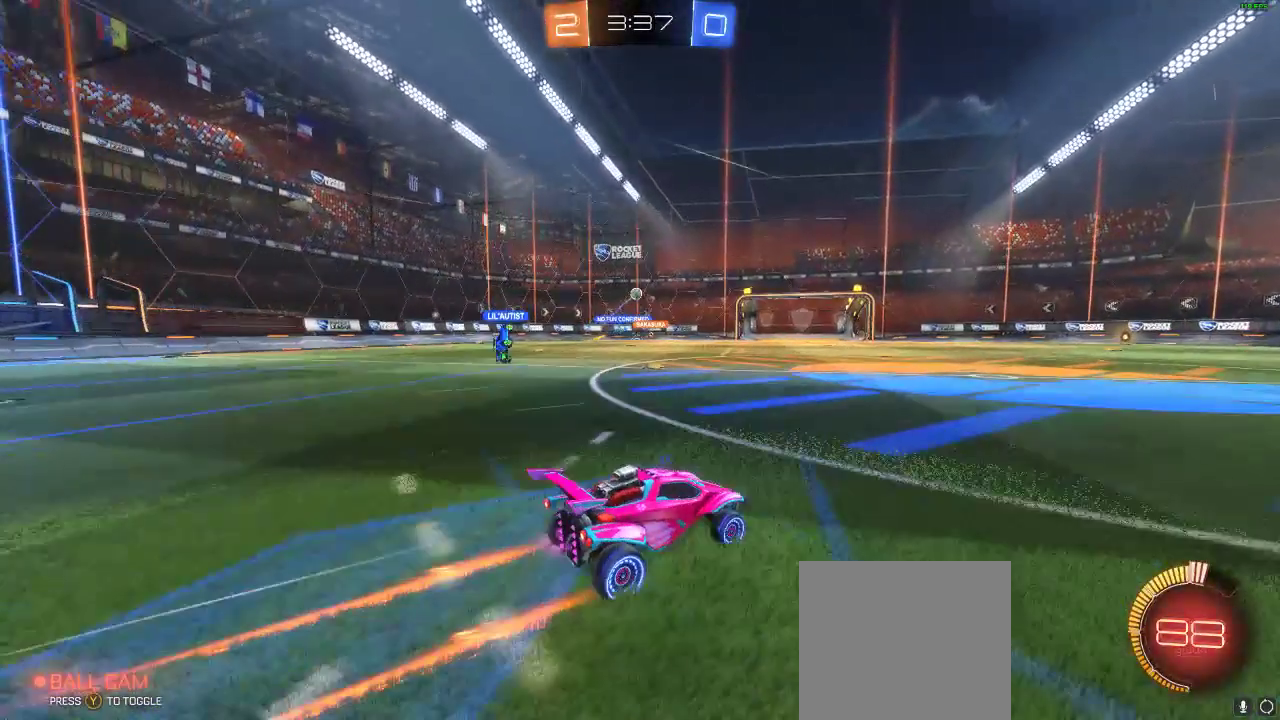
{"buttons": ["R2"], "left_stick": "center", "right_stick": "center", "events": [[383, "left_stick", "center"]]}
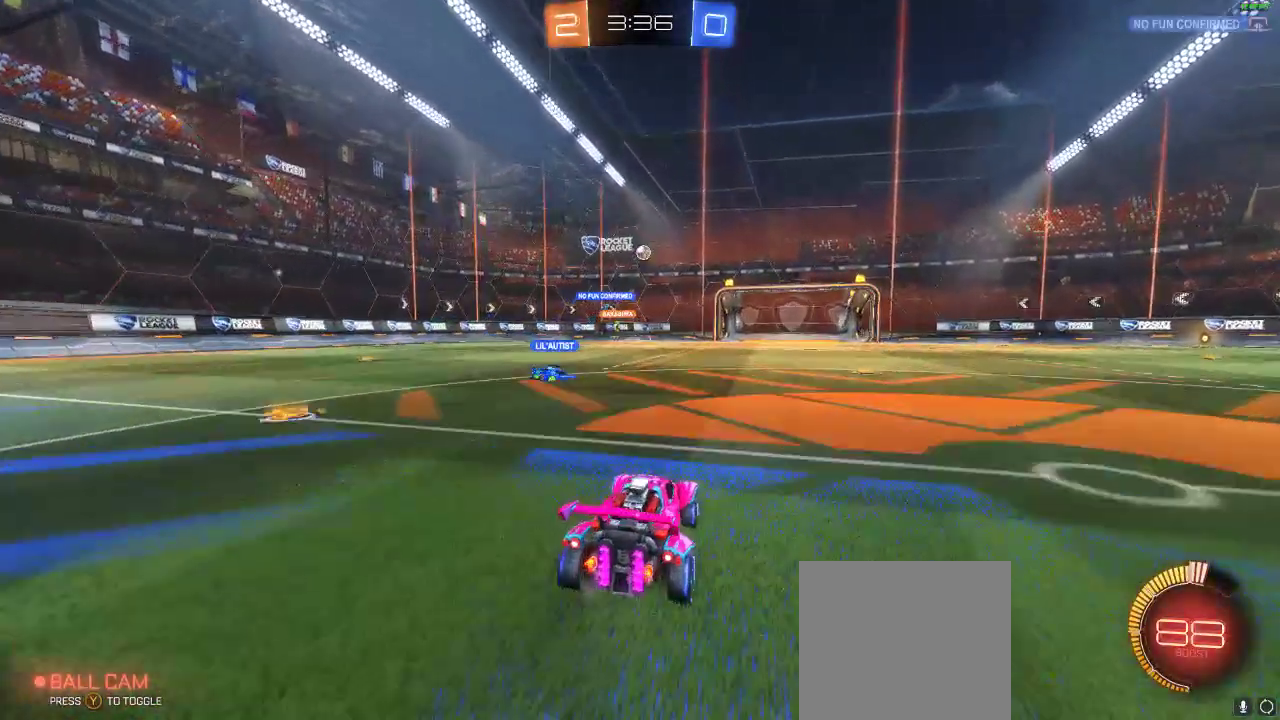
{"buttons": ["R1", "R2"], "left_stick": "right", "right_stick": "center", "events": [[250, "left_stick", "right"], [300, "R1", "down"]]}
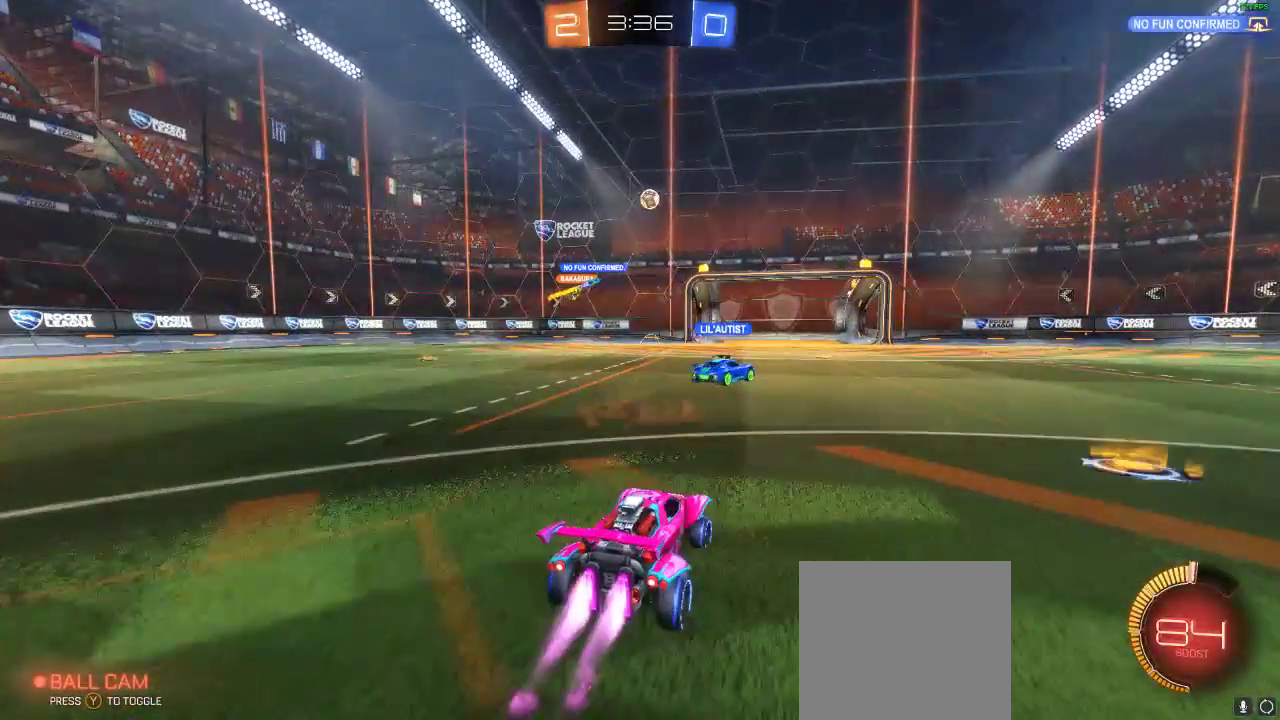
{"buttons": ["L2"], "left_stick": "left", "right_stick": "center", "events": [[83, "R1", "up"], [83, "left_stick", "up"], [150, "left_stick", "center"], [250, "R2", "up"], [317, "left_stick", "left"], [433, "L2", "down"]]}
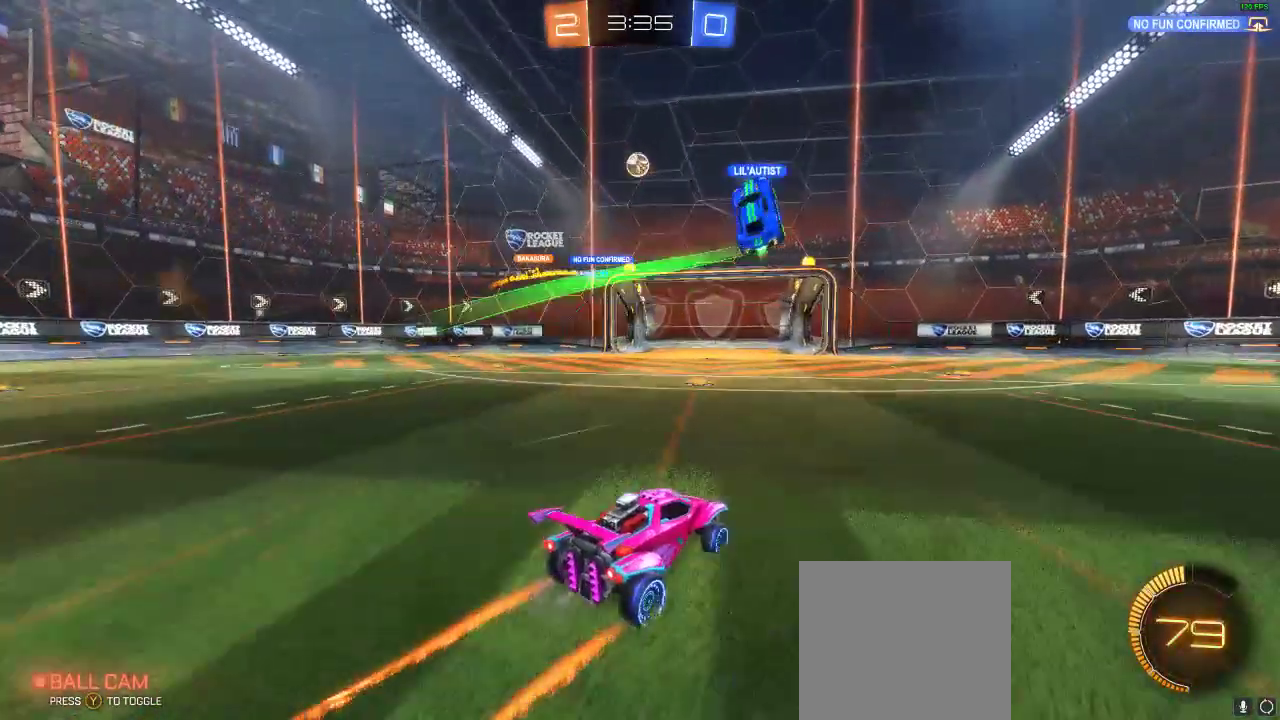
{"buttons": ["R2"], "left_stick": "center", "right_stick": "center", "events": [[283, "L2", "up"], [283, "R2", "down"], [467, "left_stick", "center"]]}
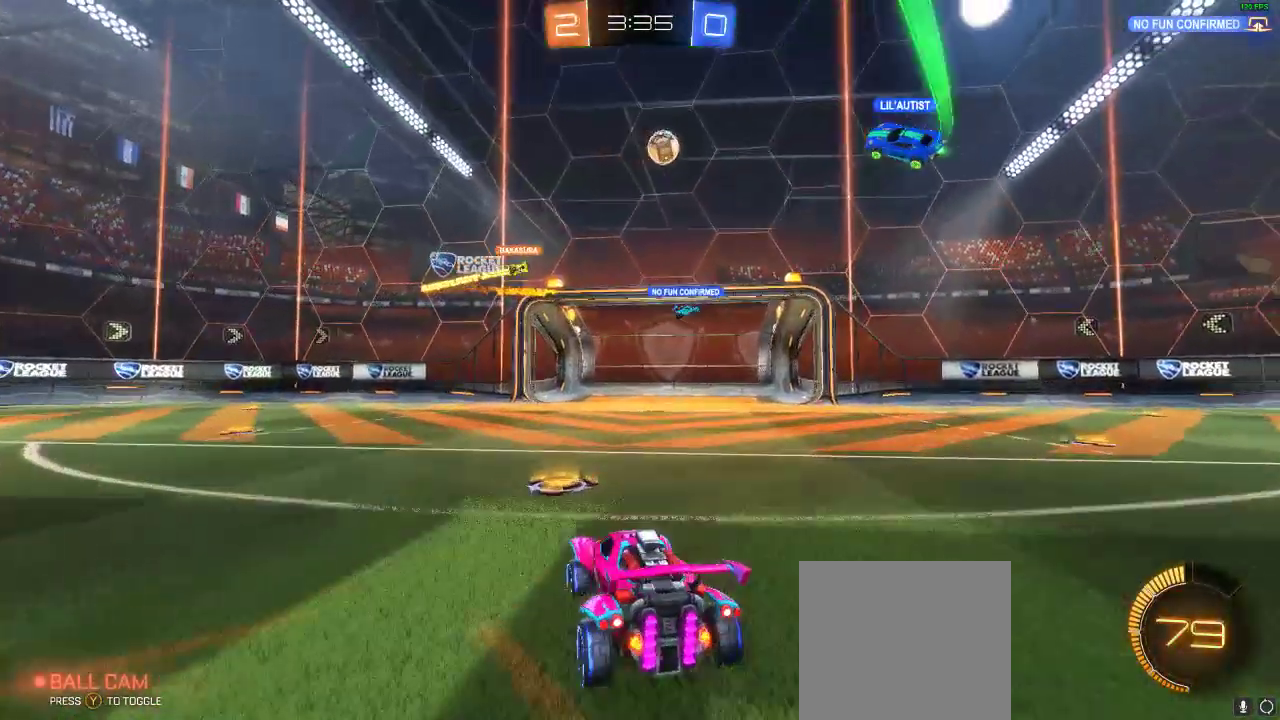
{"buttons": ["R2"], "left_stick": "right", "right_stick": "center", "events": [[300, "left_stick", "right"]]}
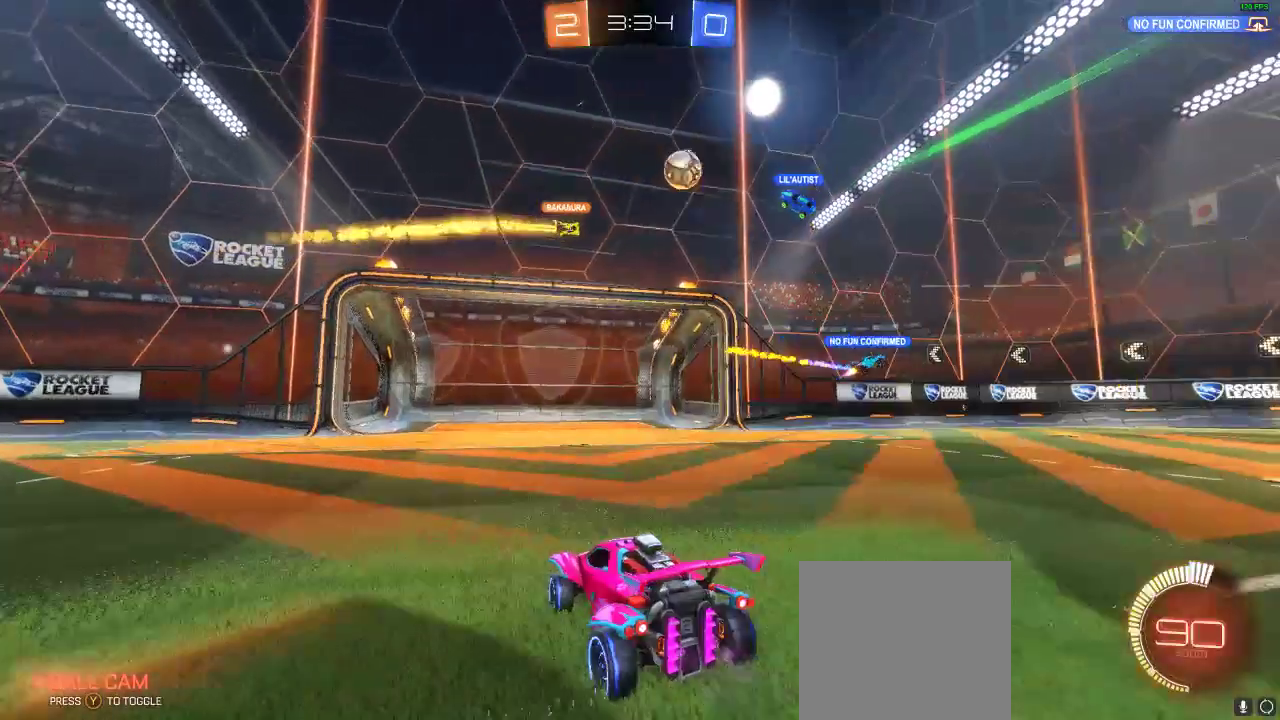
{"buttons": [], "left_stick": "right", "right_stick": "center", "events": [[467, "R2", "up"]]}
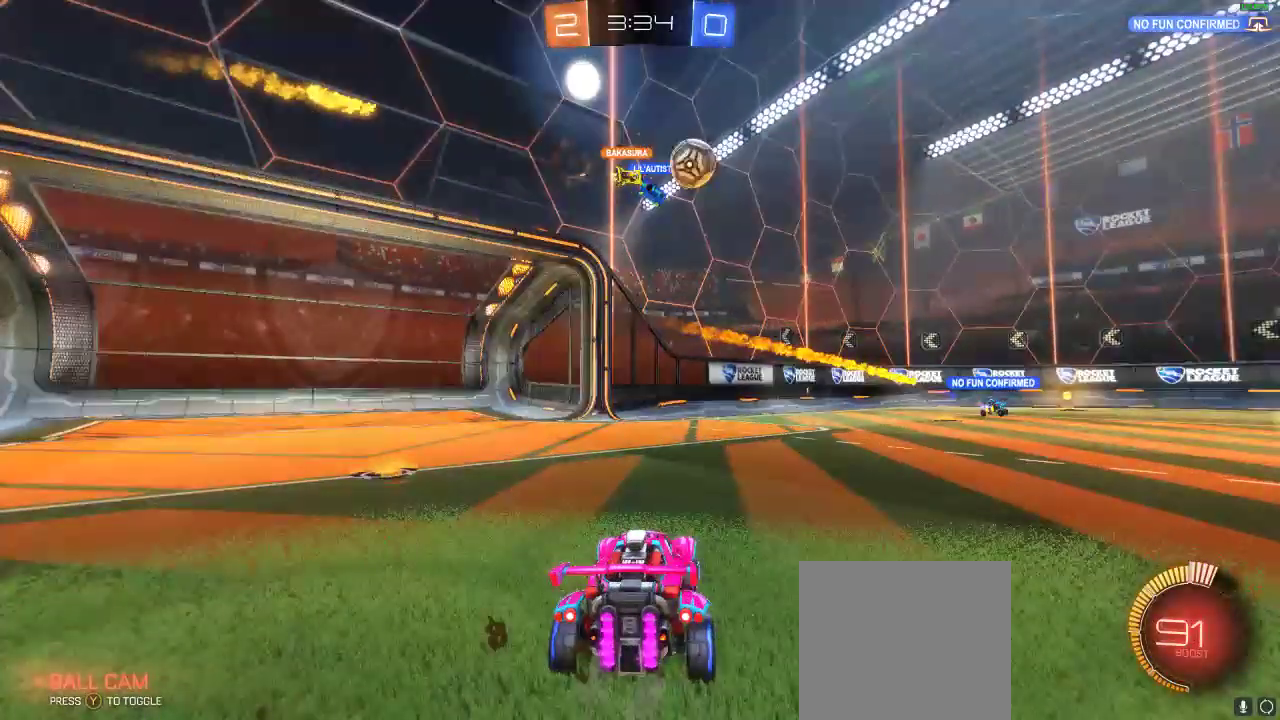
{"buttons": ["R2"], "left_stick": "center", "right_stick": "center", "events": [[217, "R2", "down"], [400, "left_stick", "center"]]}